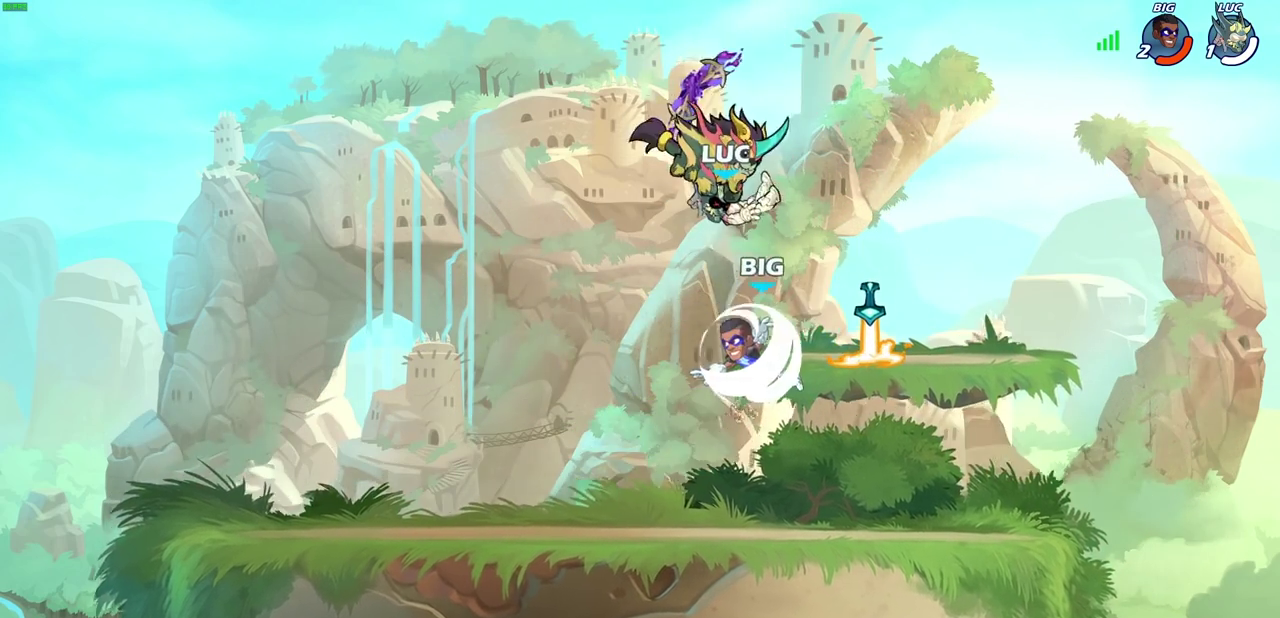
Gameplay with a controller (PlayStation layout); each line is a JSON object with the inputs held at the frame after it (dt_ms = milliseconds from this image to that frame). "events" lists button and stick changes between this image and that frame as [ms after this image, input, new state], when the widget could be followed in between. Not read: R1.
{"dt_ms": 400, "buttons": [], "left_stick": "center", "right_stick": "center", "events": []}
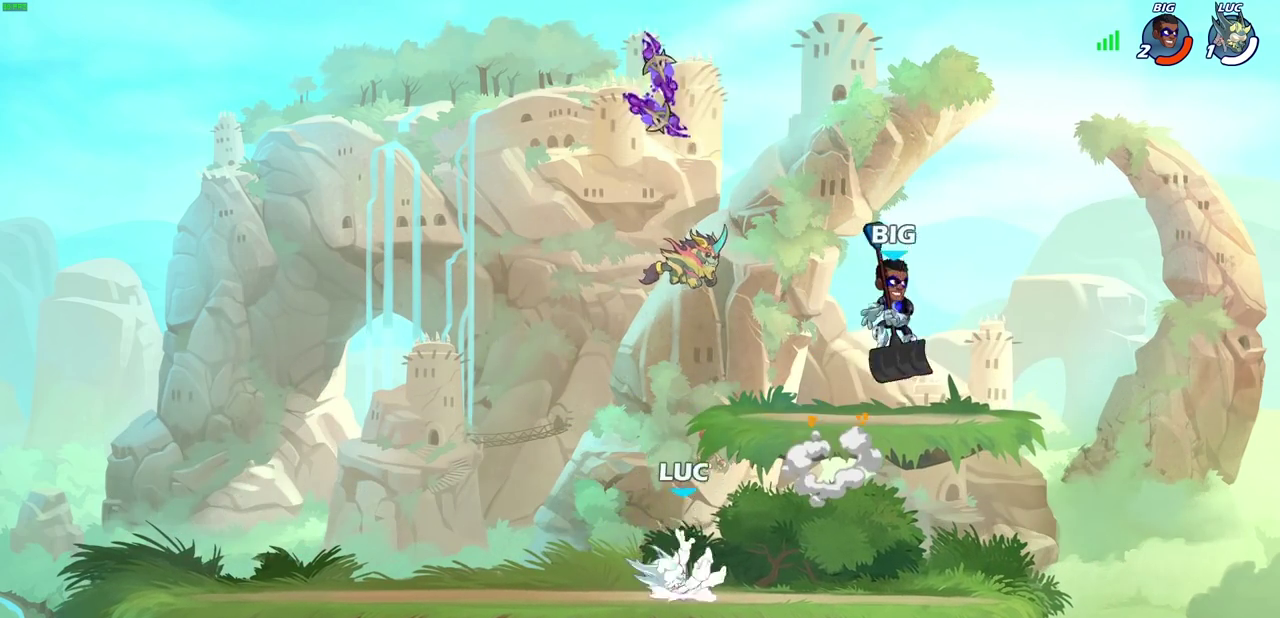
{"dt_ms": 600, "buttons": [], "left_stick": "up-left", "right_stick": "center", "events": [[17, "CROSS", "down"], [33, "left_stick", "right"], [67, "CIRCLE", "down"], [67, "CROSS", "up"], [100, "left_stick", "up-right"], [183, "CIRCLE", "up"], [450, "left_stick", "up"], [583, "left_stick", "up-left"]]}
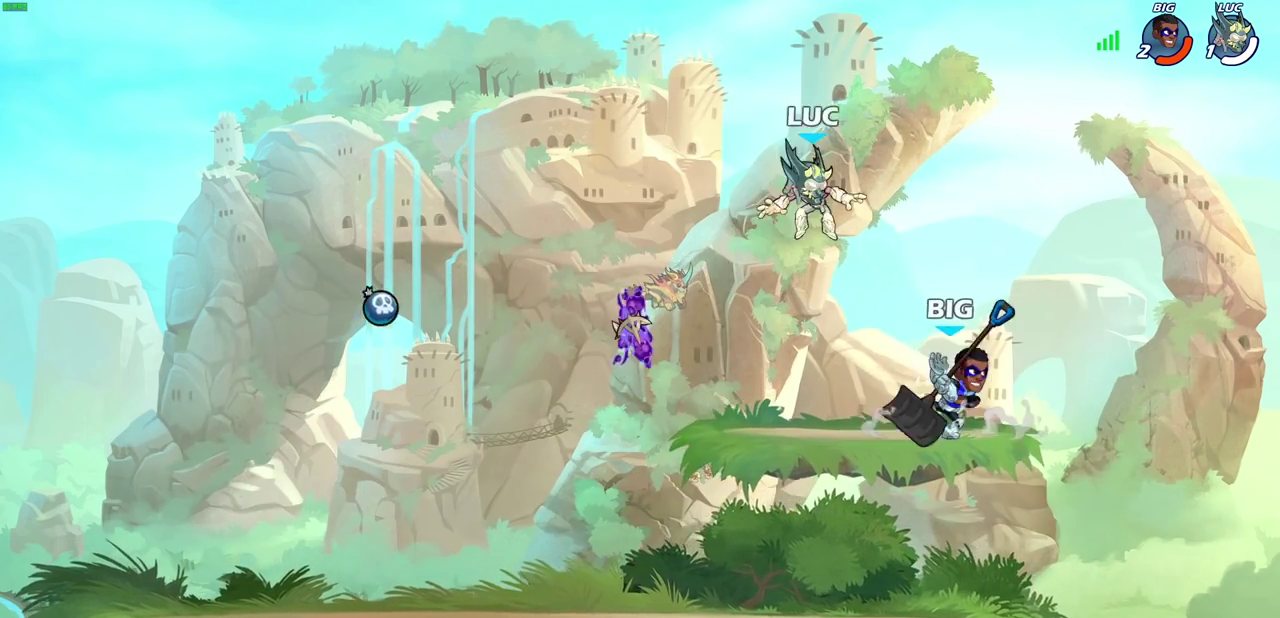
{"dt_ms": 400, "buttons": [], "left_stick": "down", "right_stick": "center"}
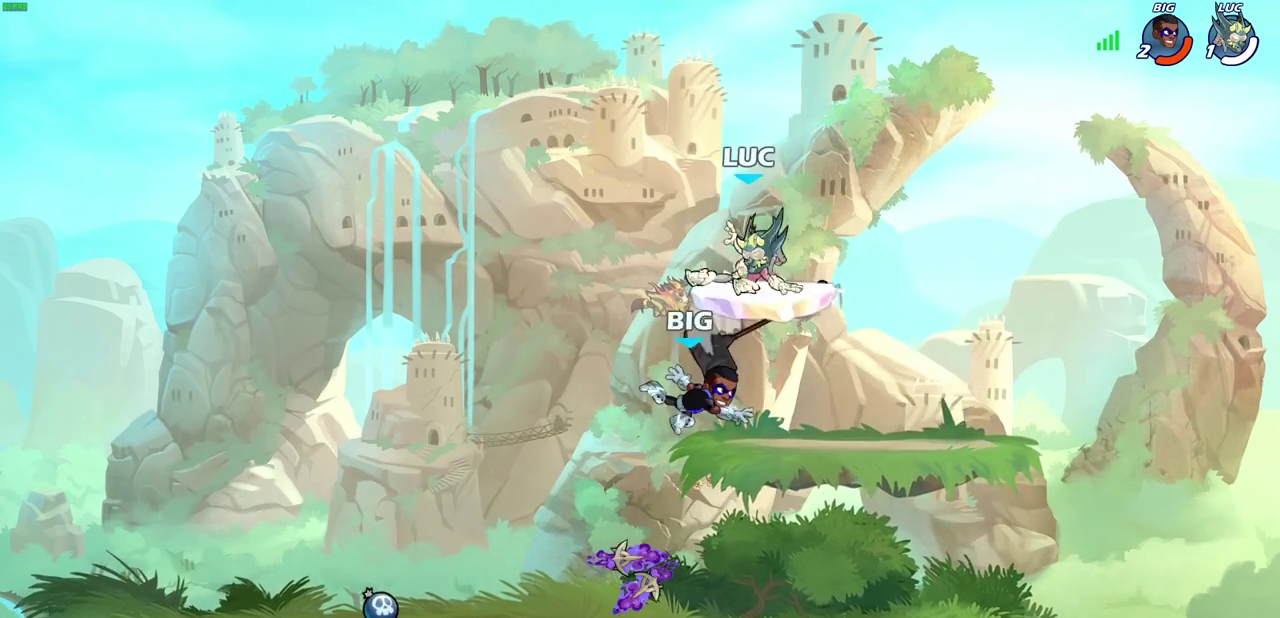
{"dt_ms": 400, "buttons": ["CROSS"], "left_stick": "up-right", "right_stick": "center"}
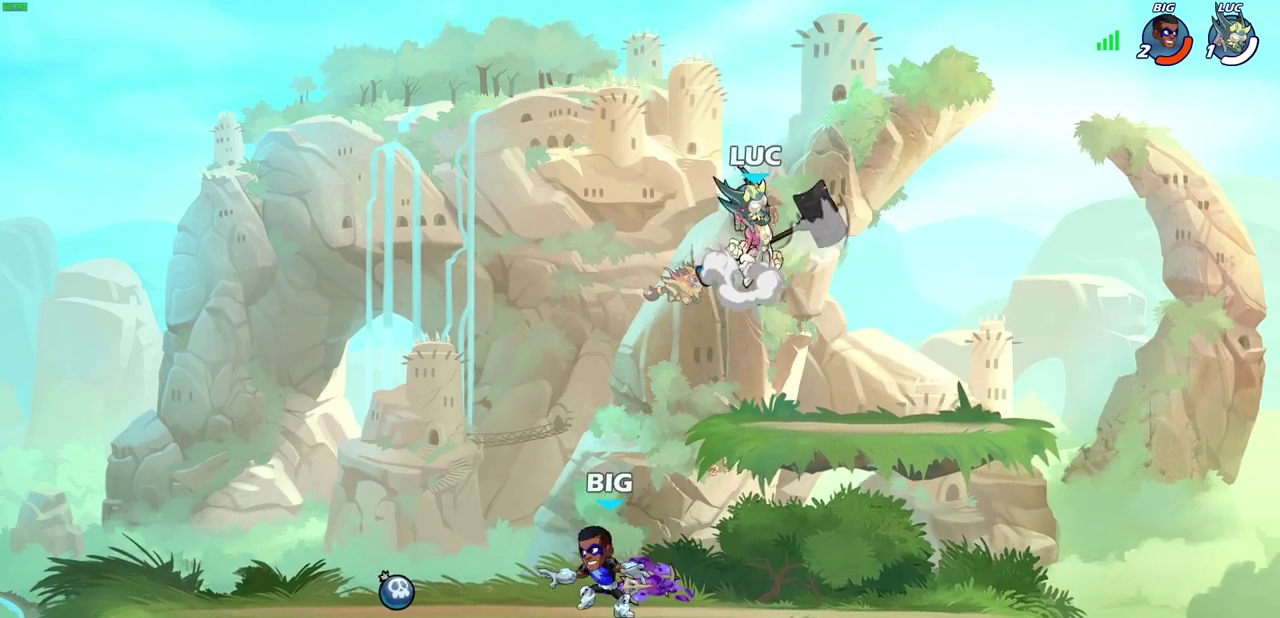
{"dt_ms": 600, "buttons": [], "left_stick": "right", "right_stick": "center", "events": [[133, "CROSS", "up"], [267, "left_stick", "down-left"], [400, "left_stick", "right"]]}
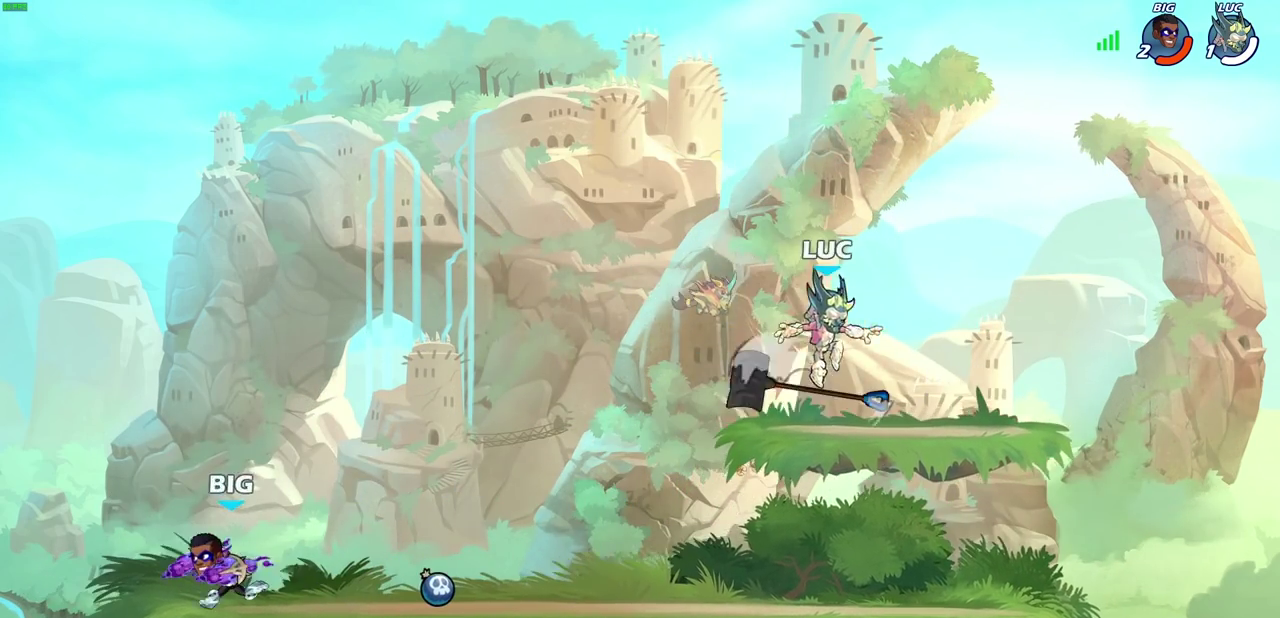
{"dt_ms": 300, "buttons": ["CIRCLE", "R2"], "left_stick": "left", "right_stick": "center", "events": [[100, "left_stick", "left"], [250, "R2", "down"], [267, "CIRCLE", "down"]]}
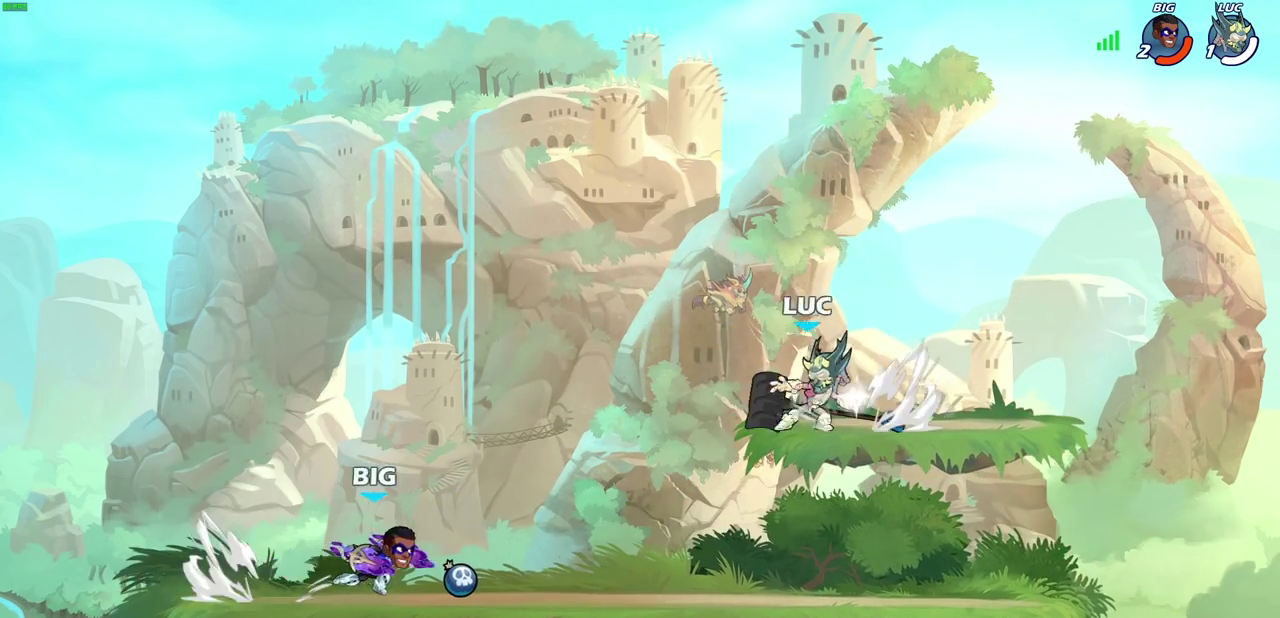
{"dt_ms": 800, "buttons": [], "left_stick": "left", "right_stick": "center", "events": [[100, "R2", "up"], [117, "CIRCLE", "up"], [367, "left_stick", "center"], [800, "left_stick", "left"]]}
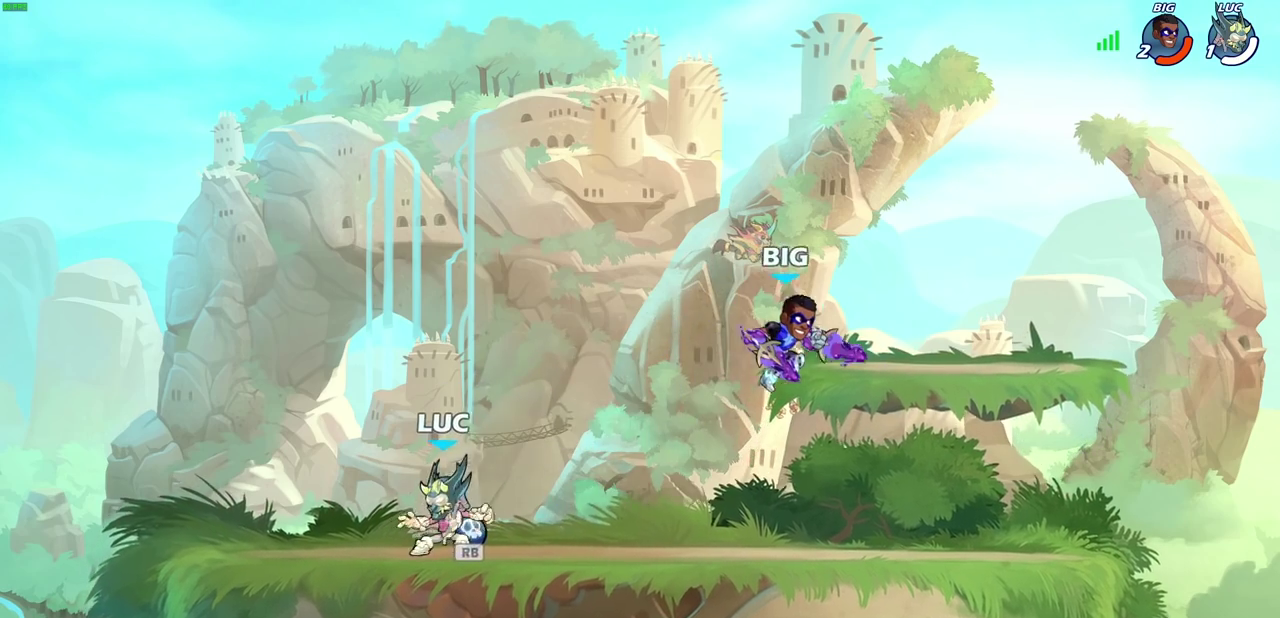
{"dt_ms": 400, "buttons": ["CIRCLE"], "left_stick": "right", "right_stick": "center", "events": [[33, "CROSS", "down"], [167, "CROSS", "up"], [283, "left_stick", "down"], [367, "CIRCLE", "down"], [383, "left_stick", "right"]]}
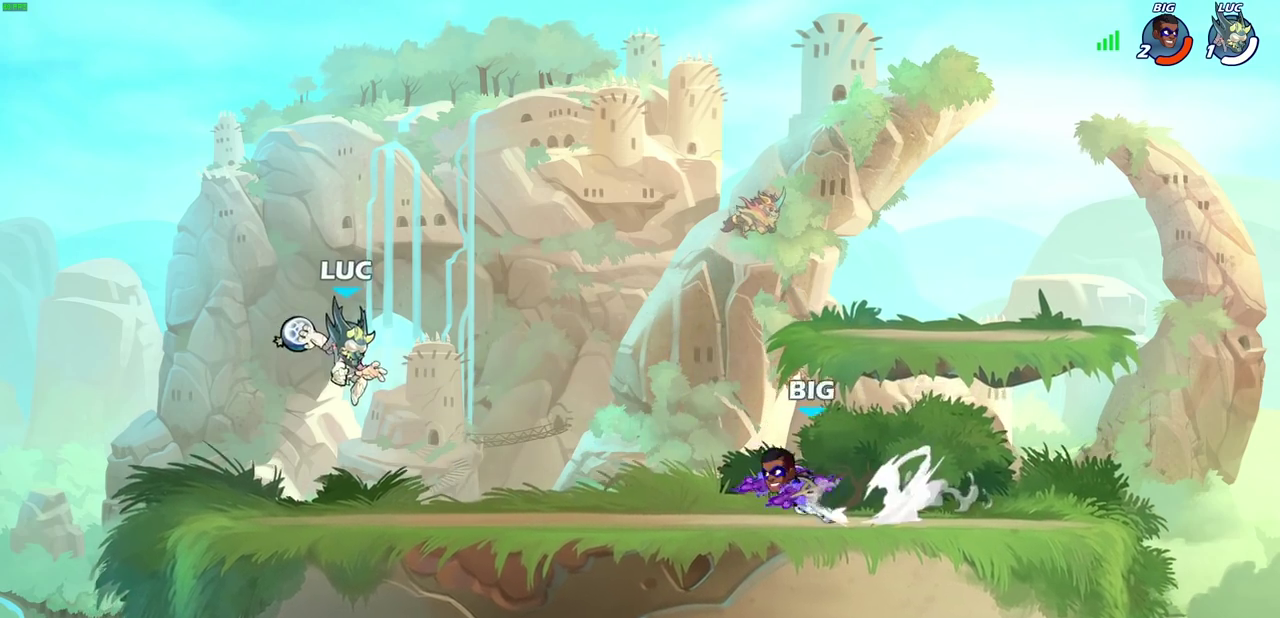
{"dt_ms": 300, "buttons": [], "left_stick": "center", "right_stick": "center", "events": [[17, "CIRCLE", "up"], [33, "left_stick", "center"]]}
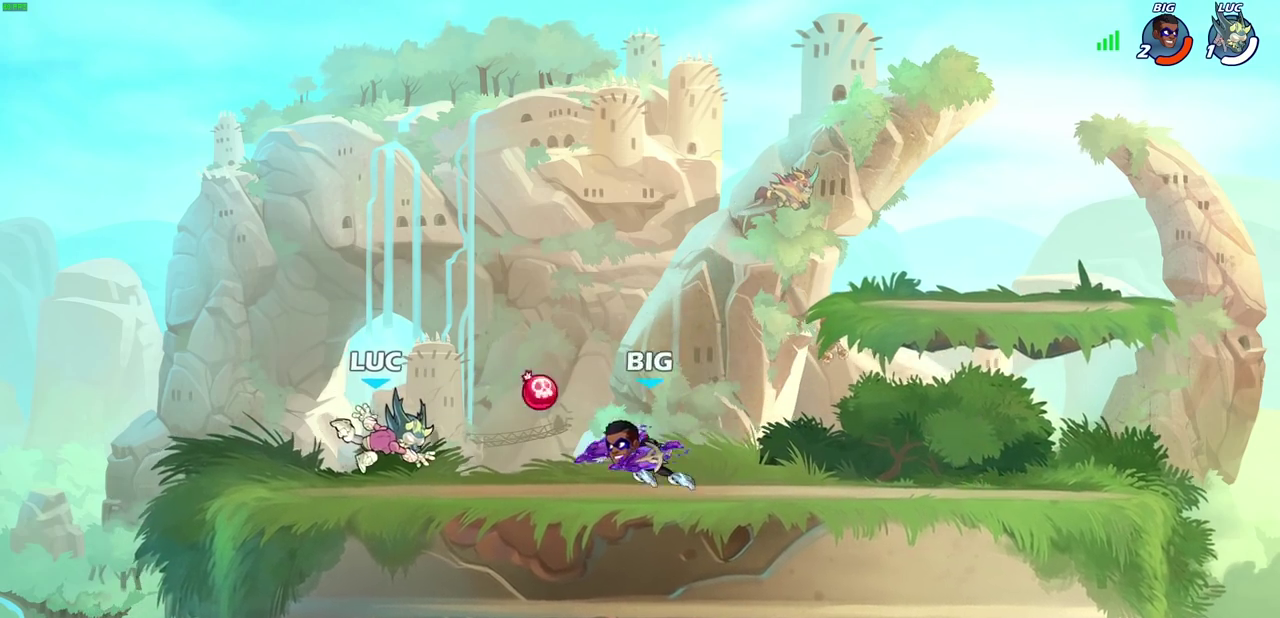
{"dt_ms": 900, "buttons": [], "left_stick": "left", "right_stick": "center", "events": [[467, "left_stick", "left"], [633, "left_stick", "right"], [850, "left_stick", "left"]]}
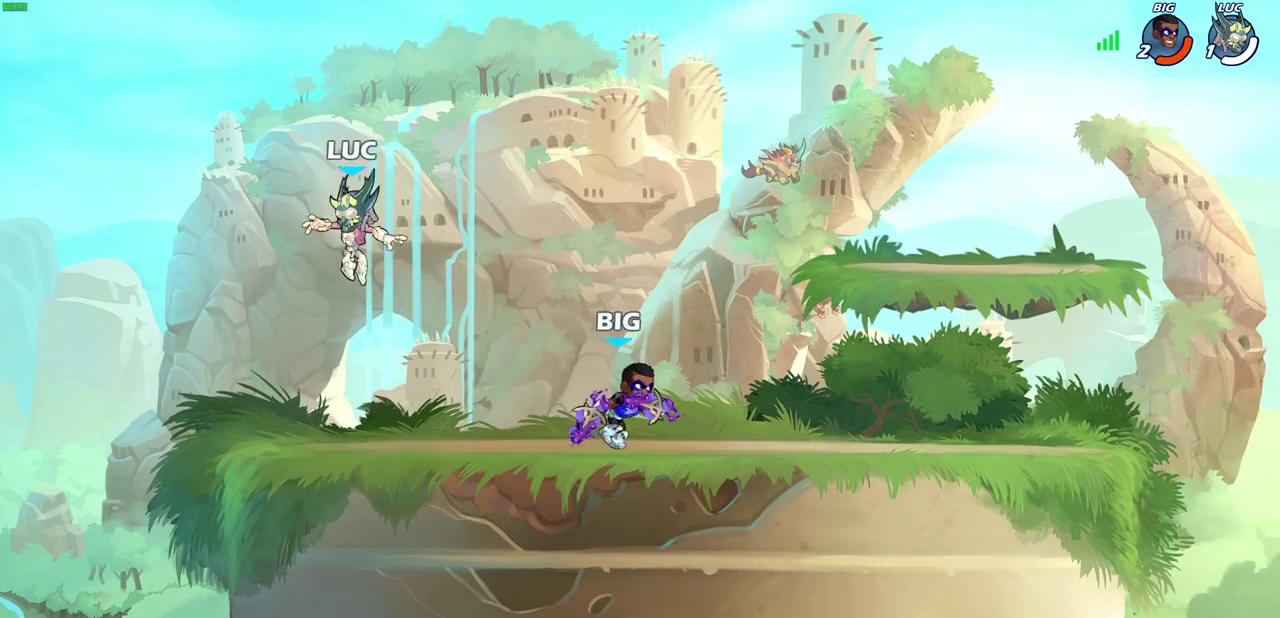
{"dt_ms": 300, "buttons": [], "left_stick": "down-left", "right_stick": "center"}
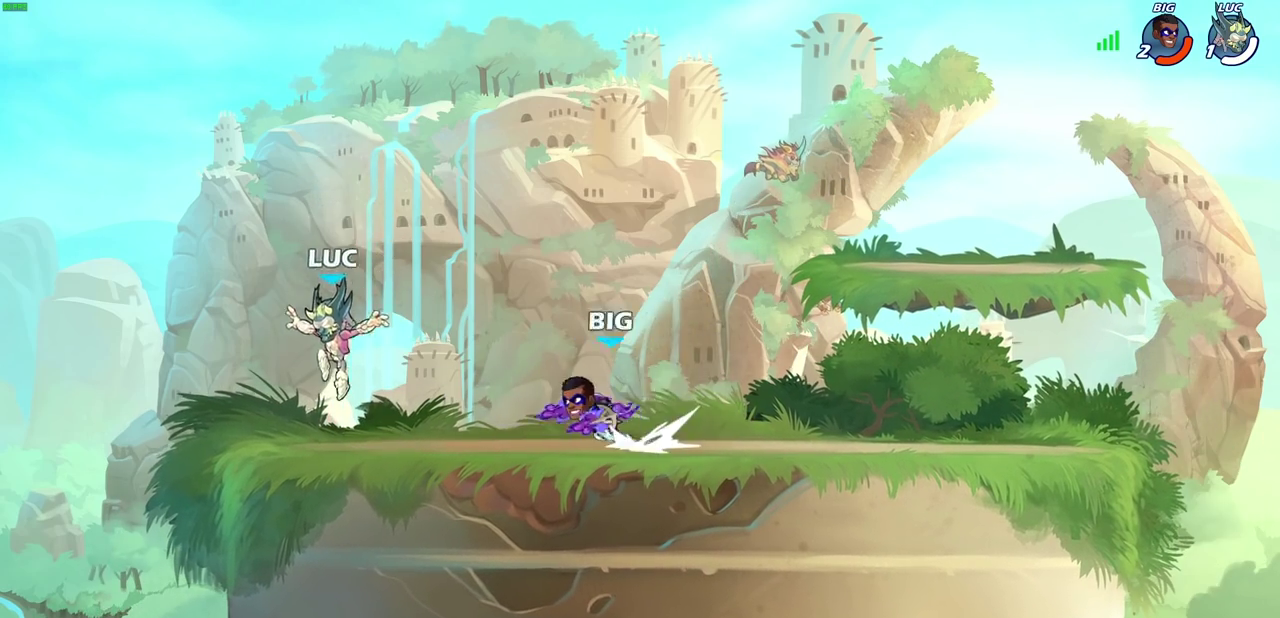
{"dt_ms": 500, "buttons": [], "left_stick": "up-right", "right_stick": "center", "events": [[17, "left_stick", "left"], [267, "left_stick", "up-right"]]}
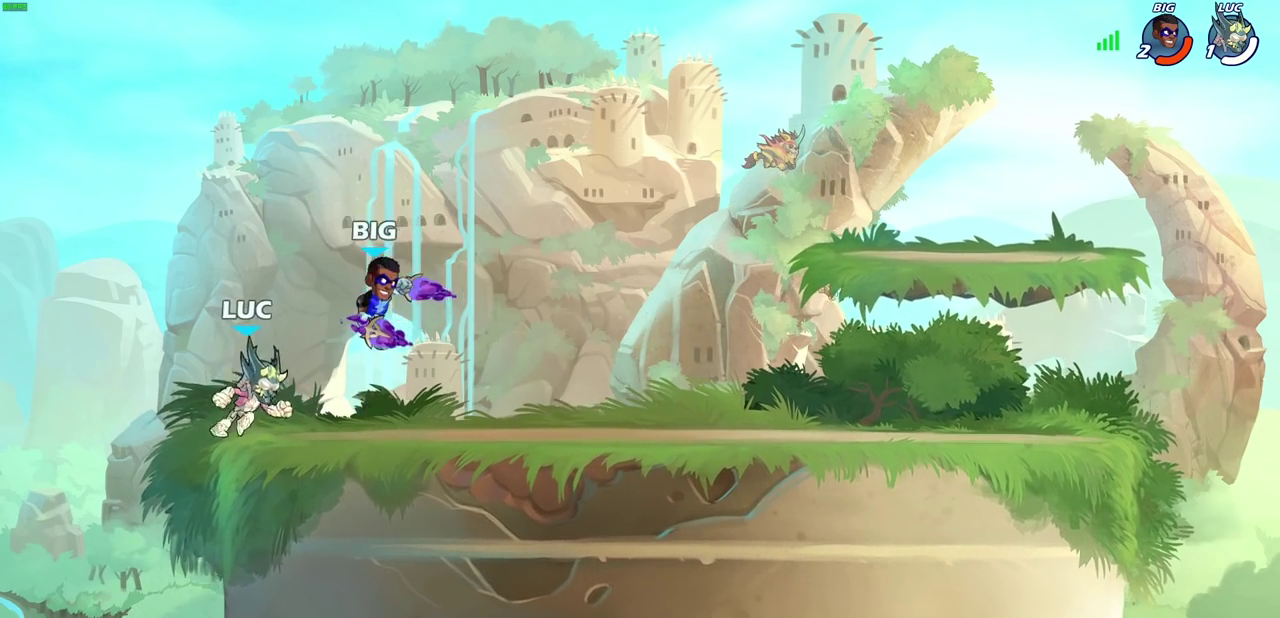
{"dt_ms": 500, "buttons": [], "left_stick": "center", "right_stick": "center", "events": [[17, "left_stick", "right"], [33, "R2", "down"], [67, "SQUARE", "down"], [117, "left_stick", "center"], [133, "R2", "up"], [133, "SQUARE", "up"]]}
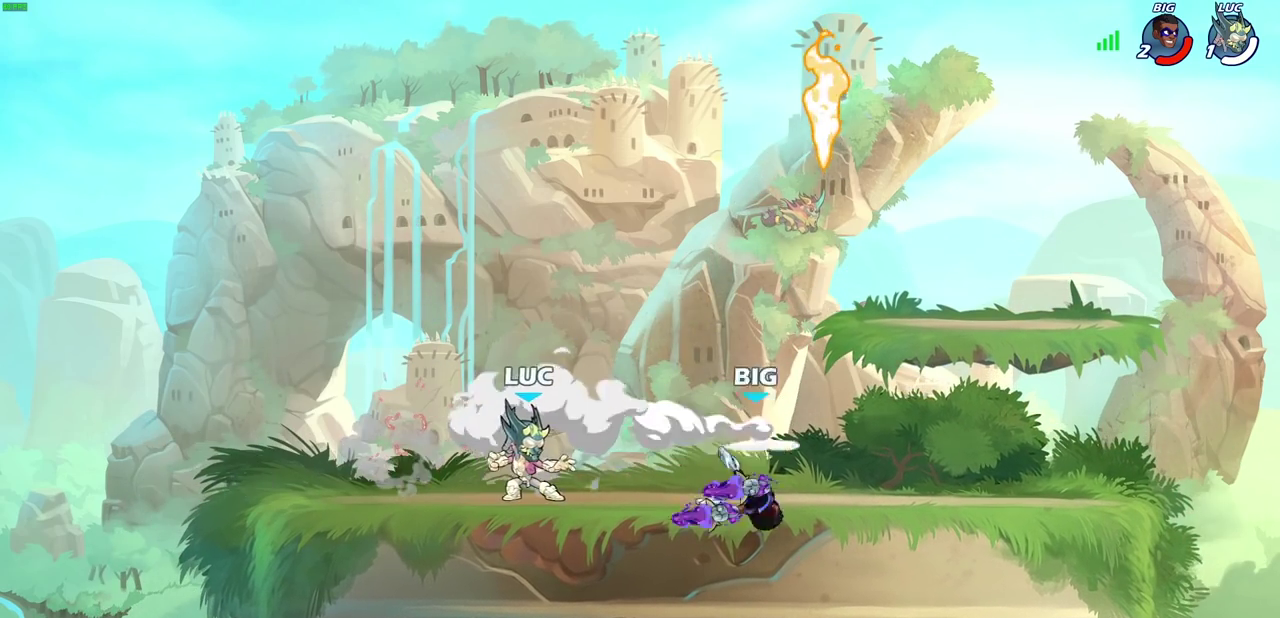
{"dt_ms": 400, "buttons": [], "left_stick": "up-right", "right_stick": "center", "events": [[200, "left_stick", "left"], [400, "left_stick", "up-right"]]}
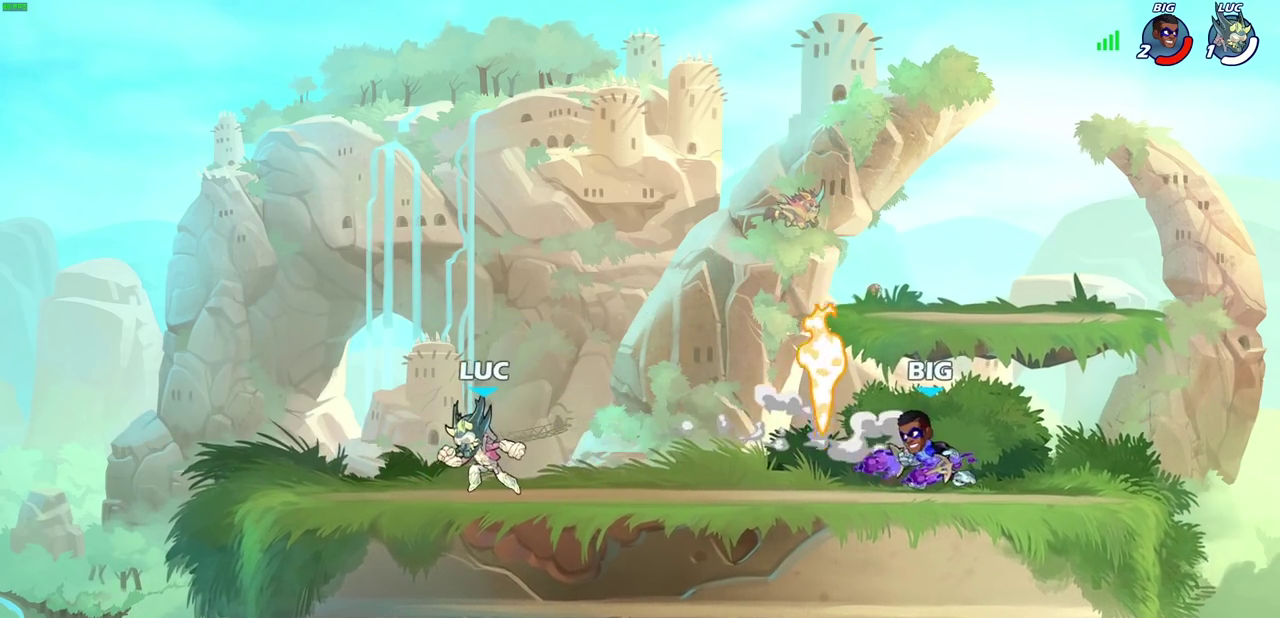
{"dt_ms": 800, "buttons": [], "left_stick": "center", "right_stick": "center", "events": [[217, "left_stick", "up-left"], [600, "left_stick", "center"], [633, "left_stick", "up"], [733, "left_stick", "right"], [800, "left_stick", "center"]]}
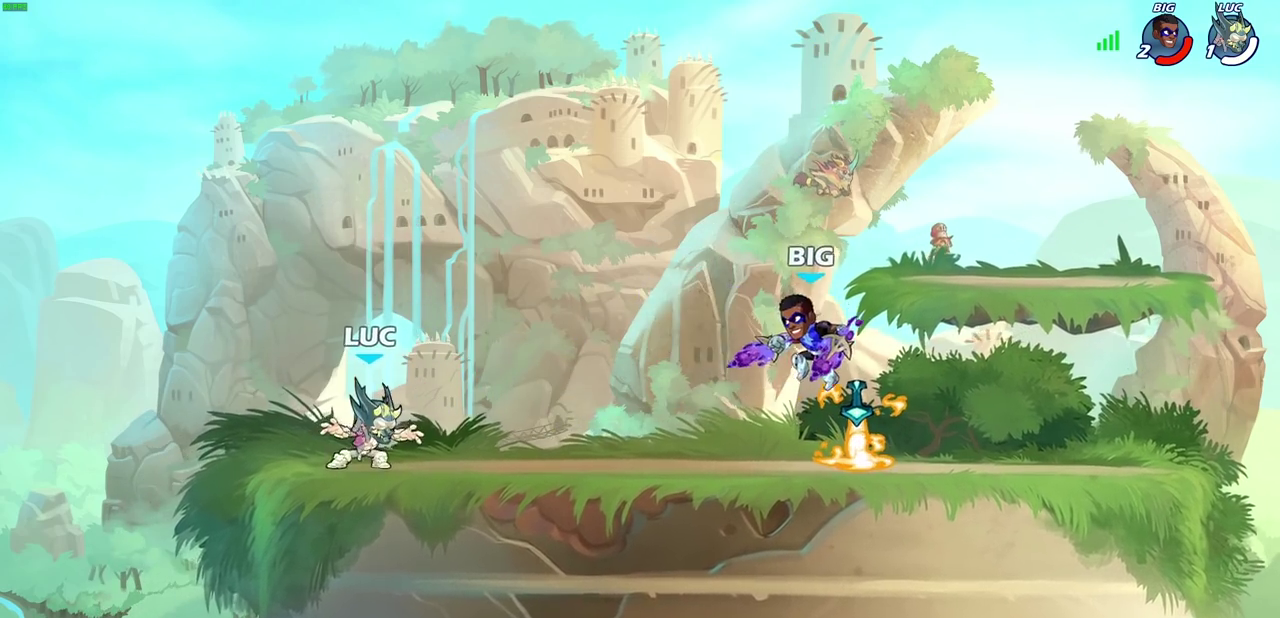
{"dt_ms": 300, "buttons": [], "left_stick": "up-left", "right_stick": "center"}
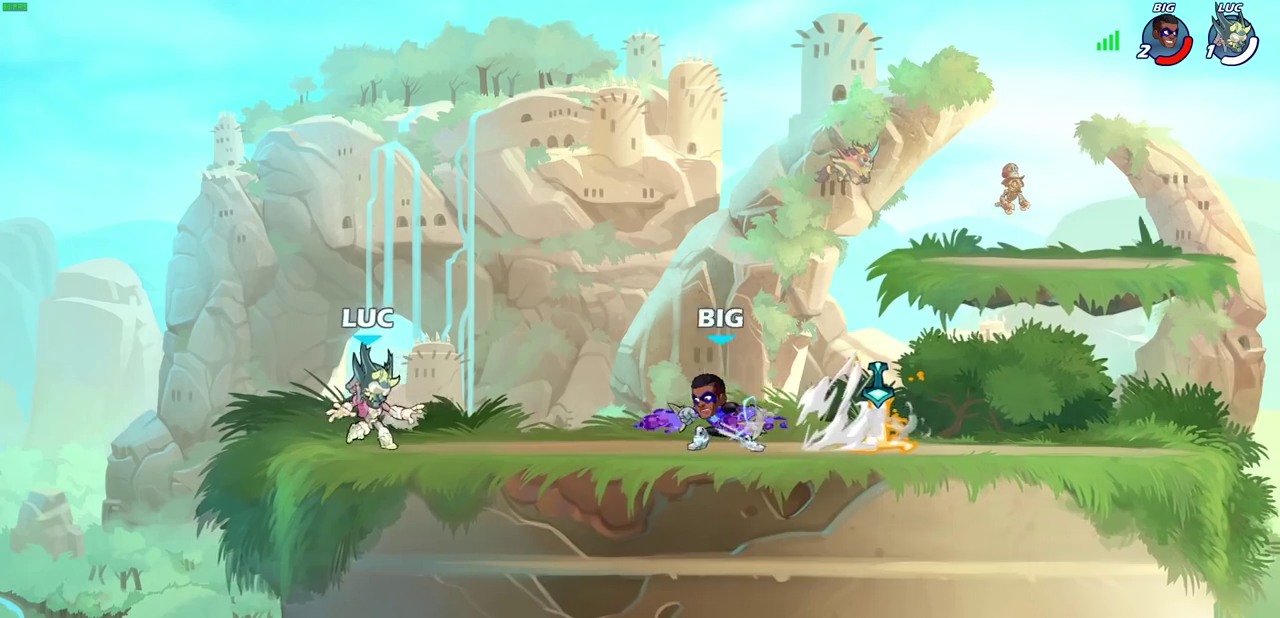
{"dt_ms": 700, "buttons": [], "left_stick": "right", "right_stick": "center", "events": [[83, "left_stick", "left"], [200, "left_stick", "up-left"], [300, "left_stick", "up-right"], [367, "left_stick", "up-left"], [483, "left_stick", "right"], [550, "left_stick", "up-left"], [700, "left_stick", "right"]]}
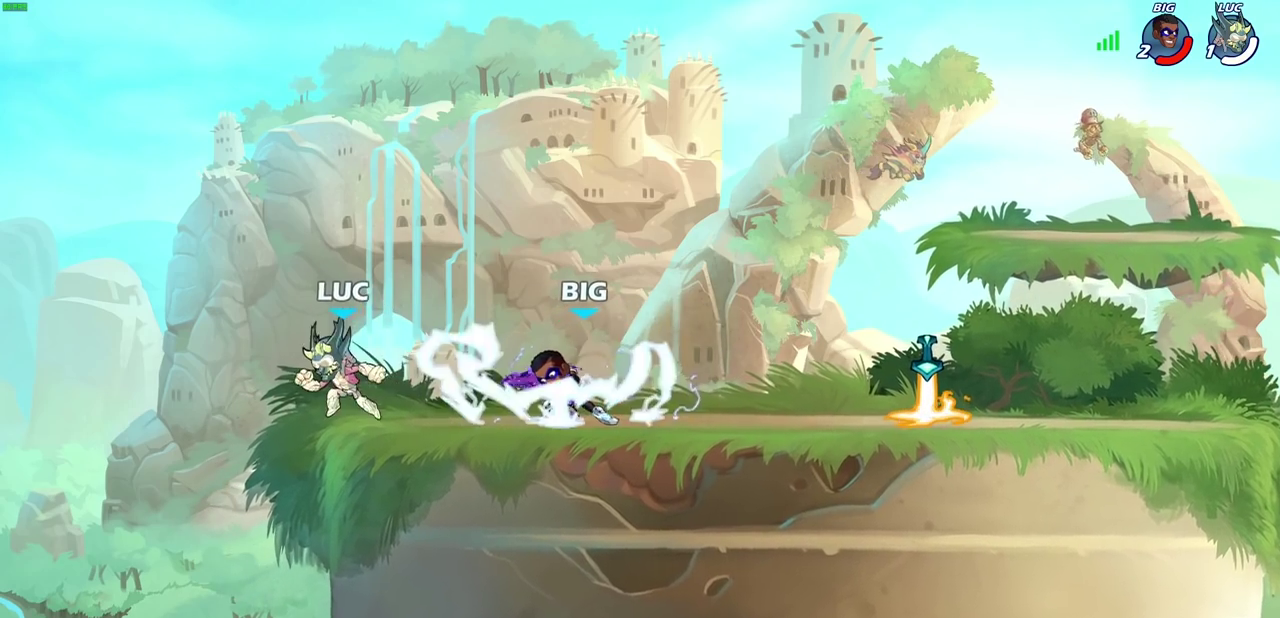
{"dt_ms": 300, "buttons": [], "left_stick": "center", "right_stick": "center", "events": [[117, "CIRCLE", "down"], [117, "R2", "down"], [200, "CIRCLE", "up"], [217, "R2", "up"], [250, "left_stick", "center"]]}